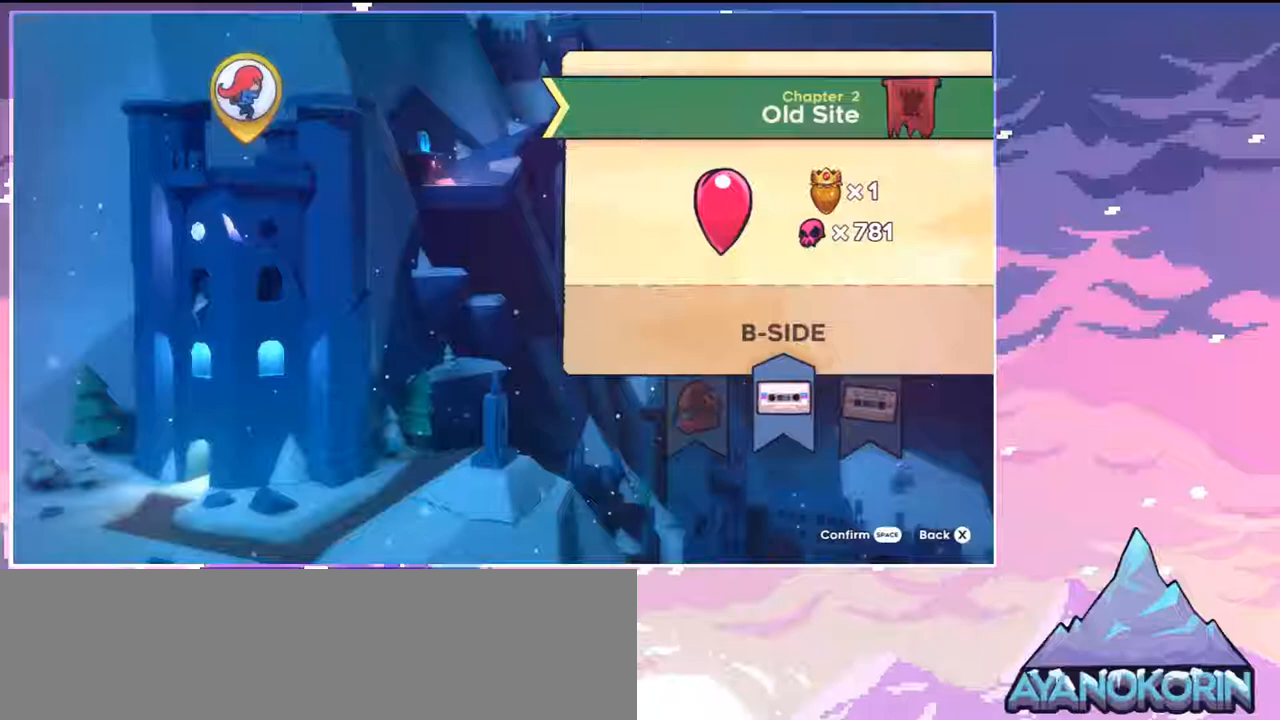
Gameplay with keyboard; each line is a JSON object with the keys held at the frame after it. "events" lists presses ("down") and releases ("up") of "dash", "down", "grab", "jump", "jump2", "left", "menu", "right", "skip" and "up" between this image and that frame as [ms after this image, input, new state], when the widget could be followed in between. No other keys are recorded. Mouse input is not recorded. Key names are as the overlay labels them; some are game actions (e.g. jump) rather than physical keys.
{"keys": [], "events": []}
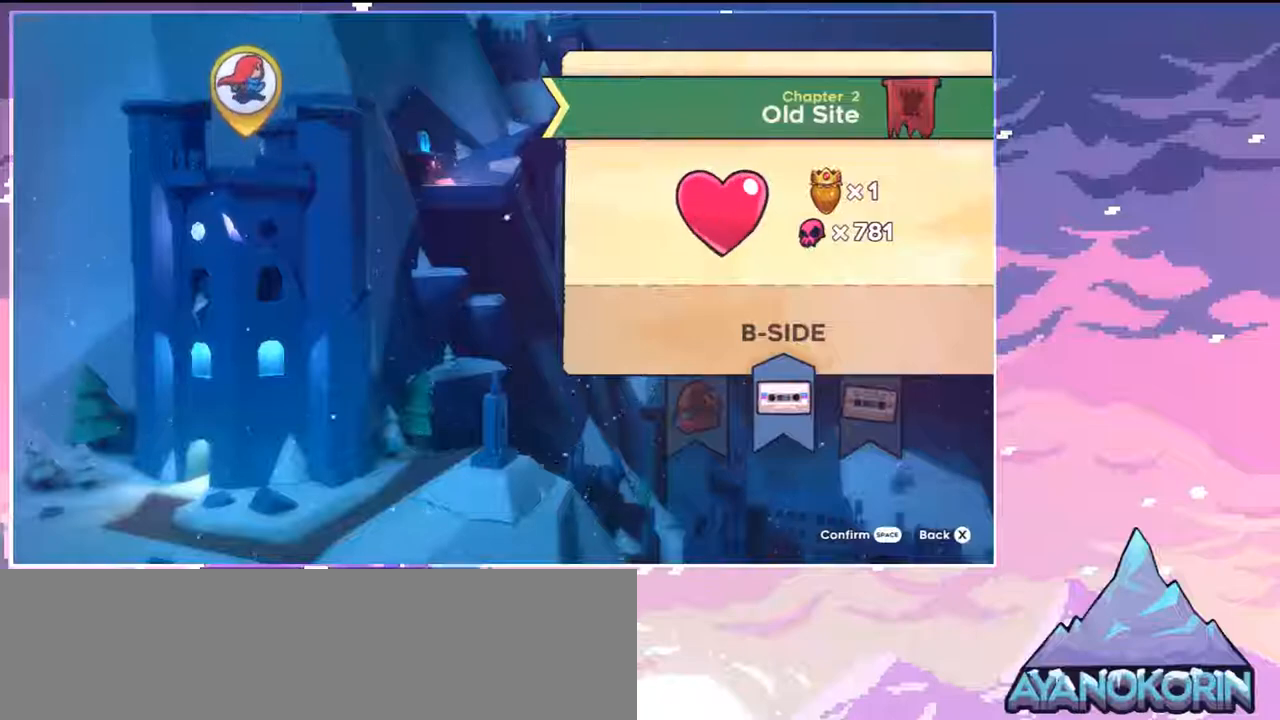
{"keys": [], "events": []}
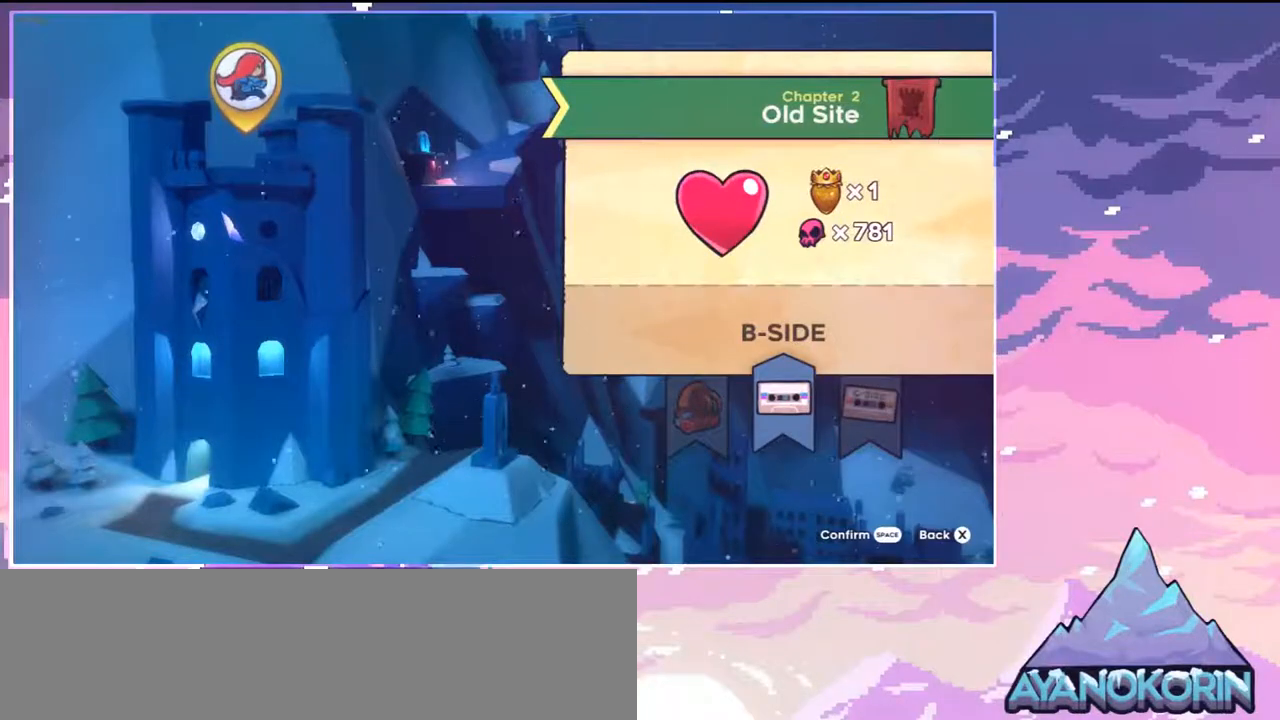
{"keys": [], "events": [[117, "jump", "down"], [317, "jump", "up"]]}
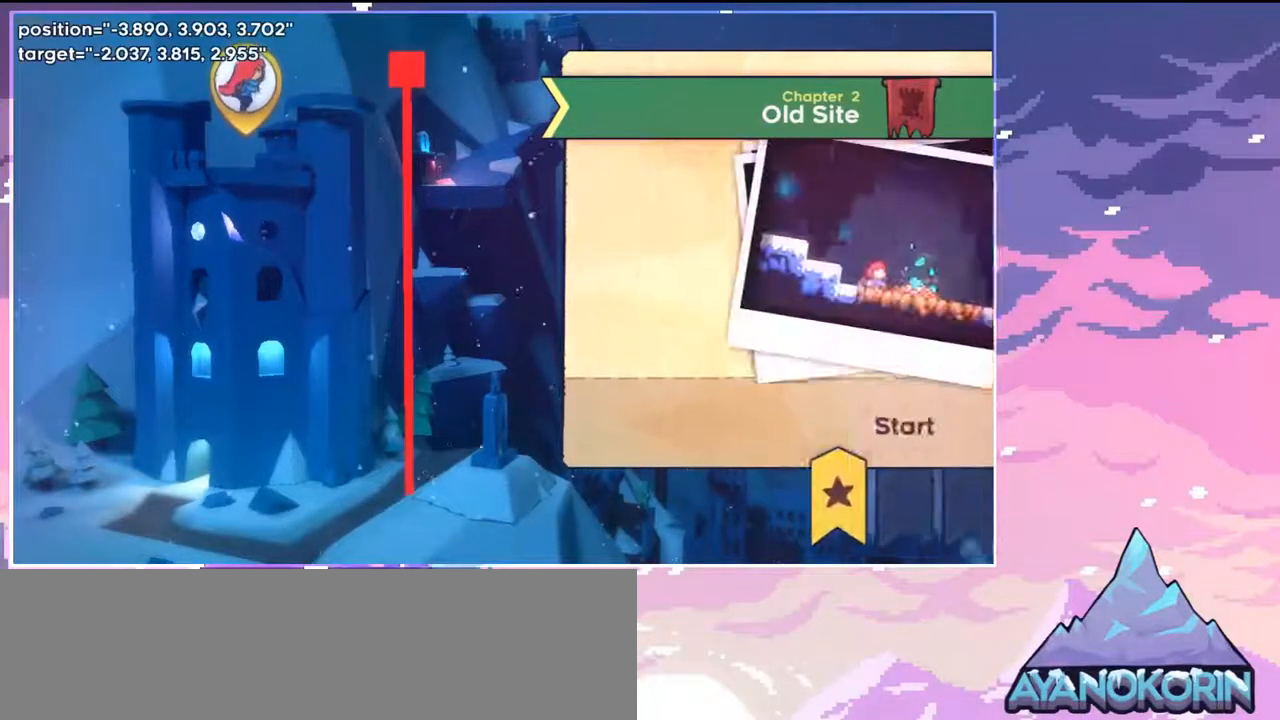
{"keys": [], "events": [[333, "jump", "down"], [467, "jump", "up"]]}
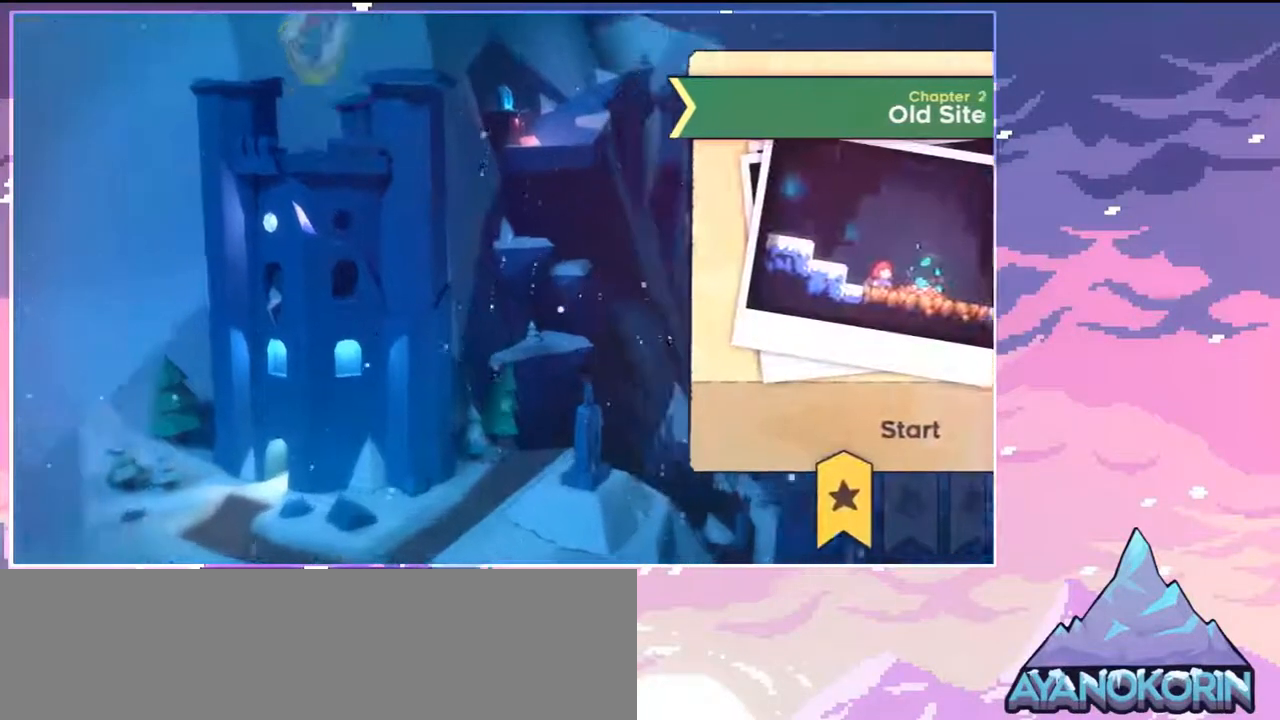
{"keys": [], "events": []}
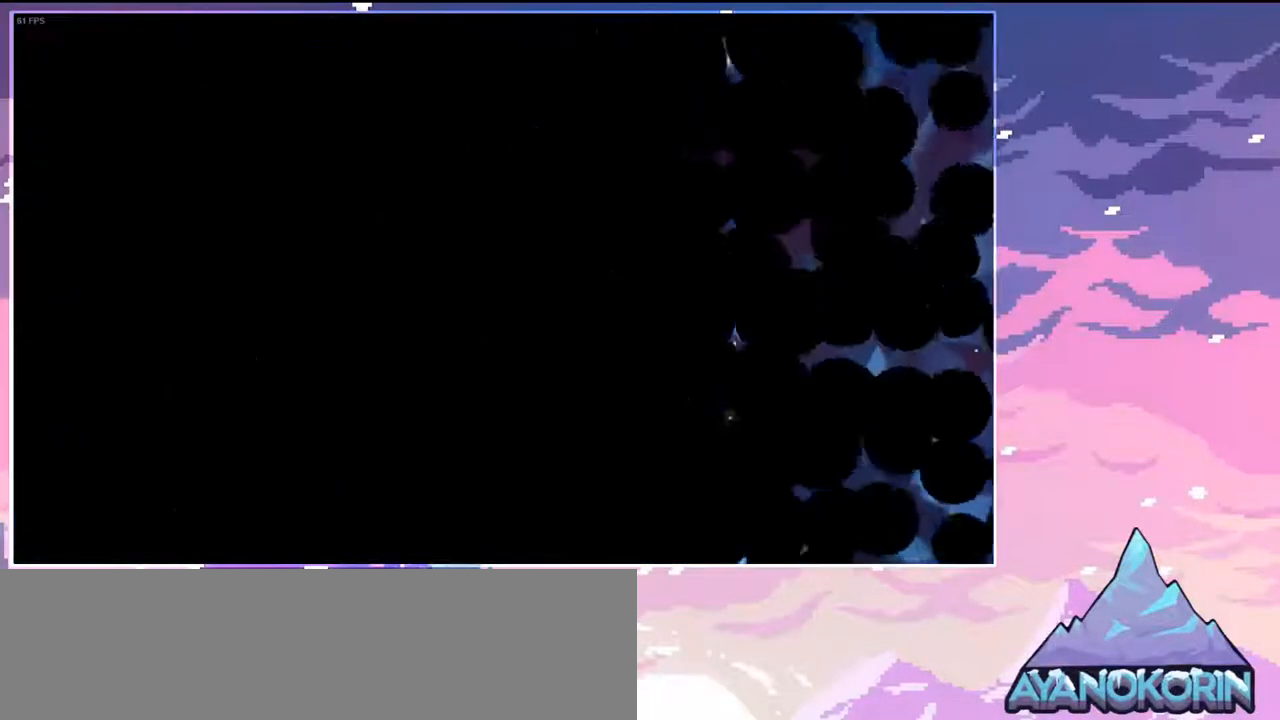
{"keys": [], "events": []}
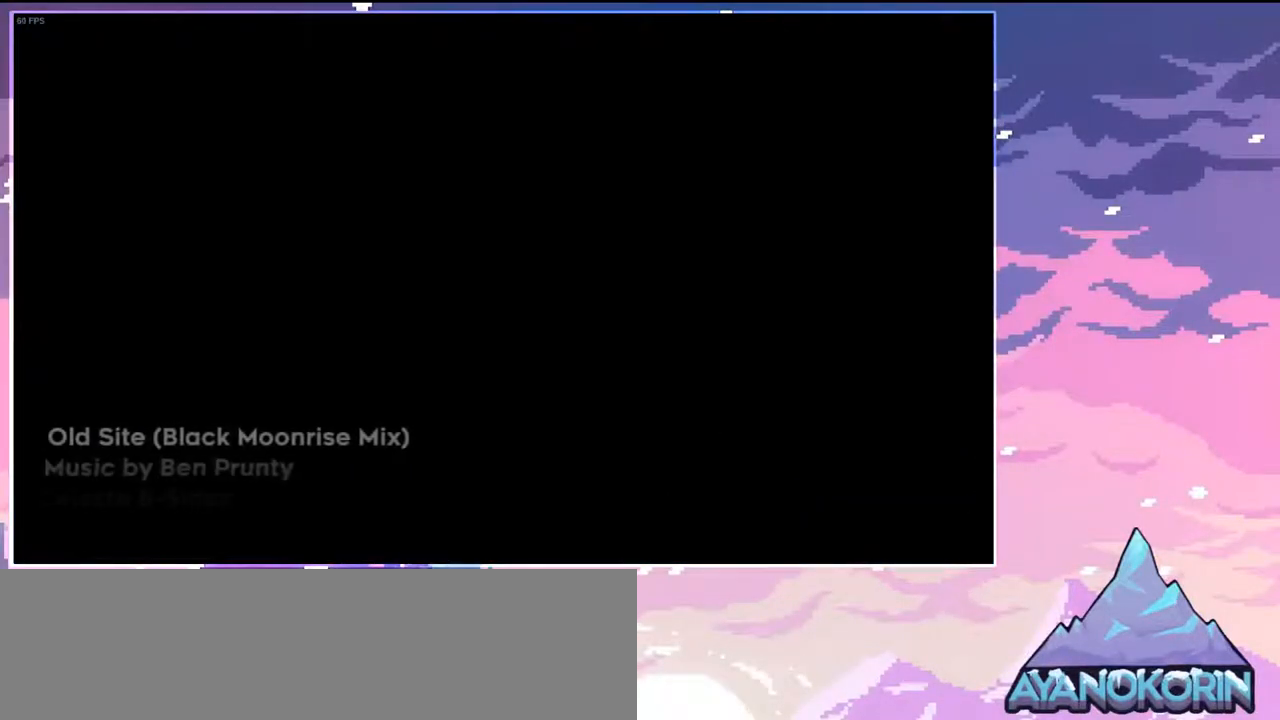
{"keys": [], "events": []}
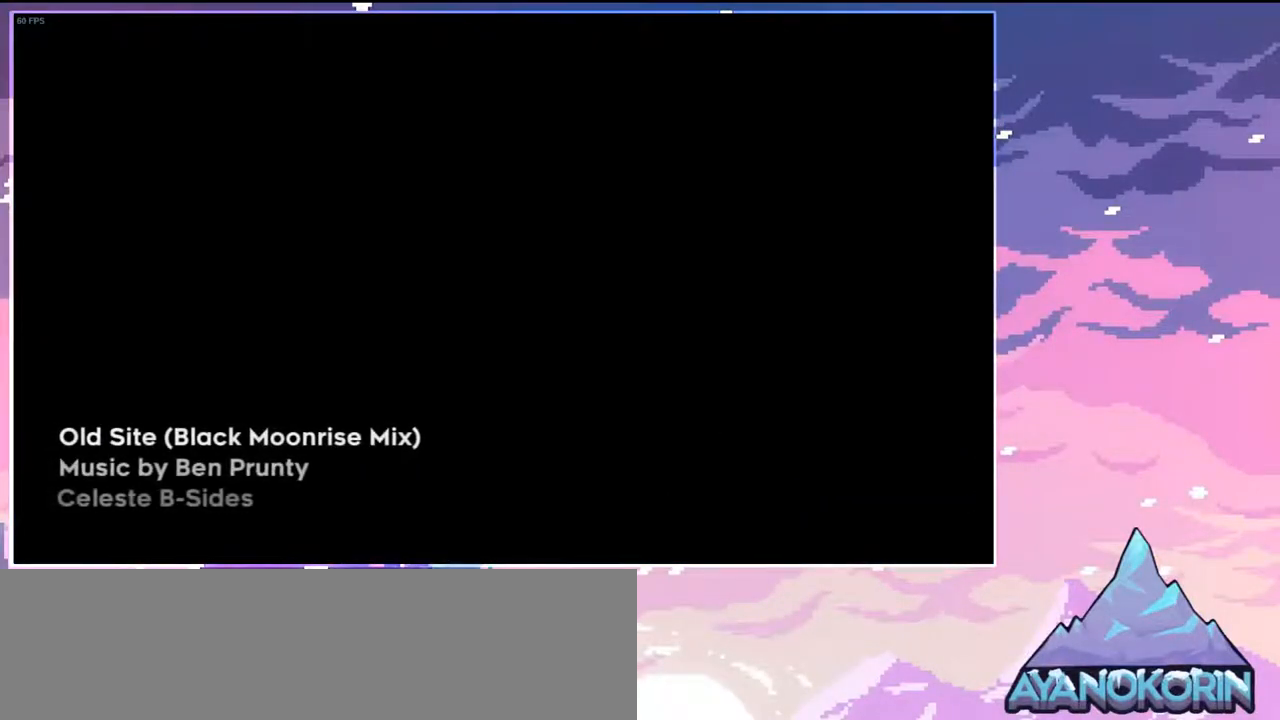
{"keys": [], "events": []}
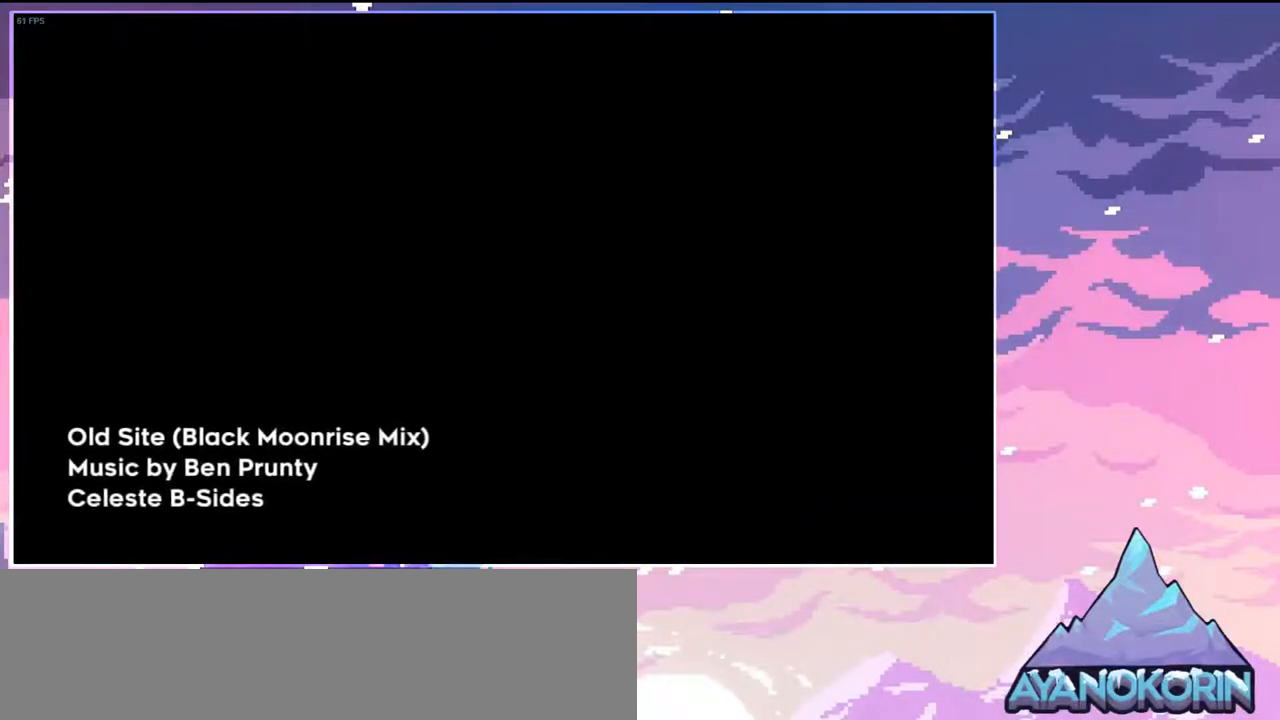
{"keys": [], "events": []}
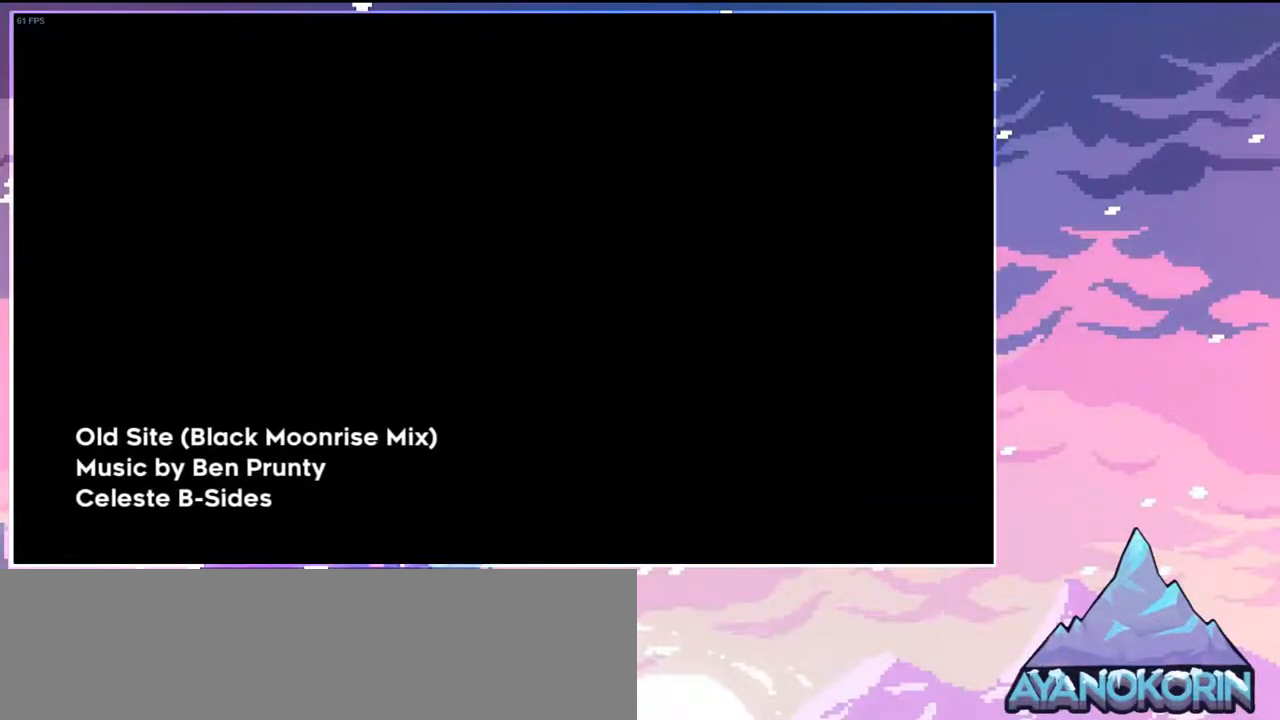
{"keys": [], "events": []}
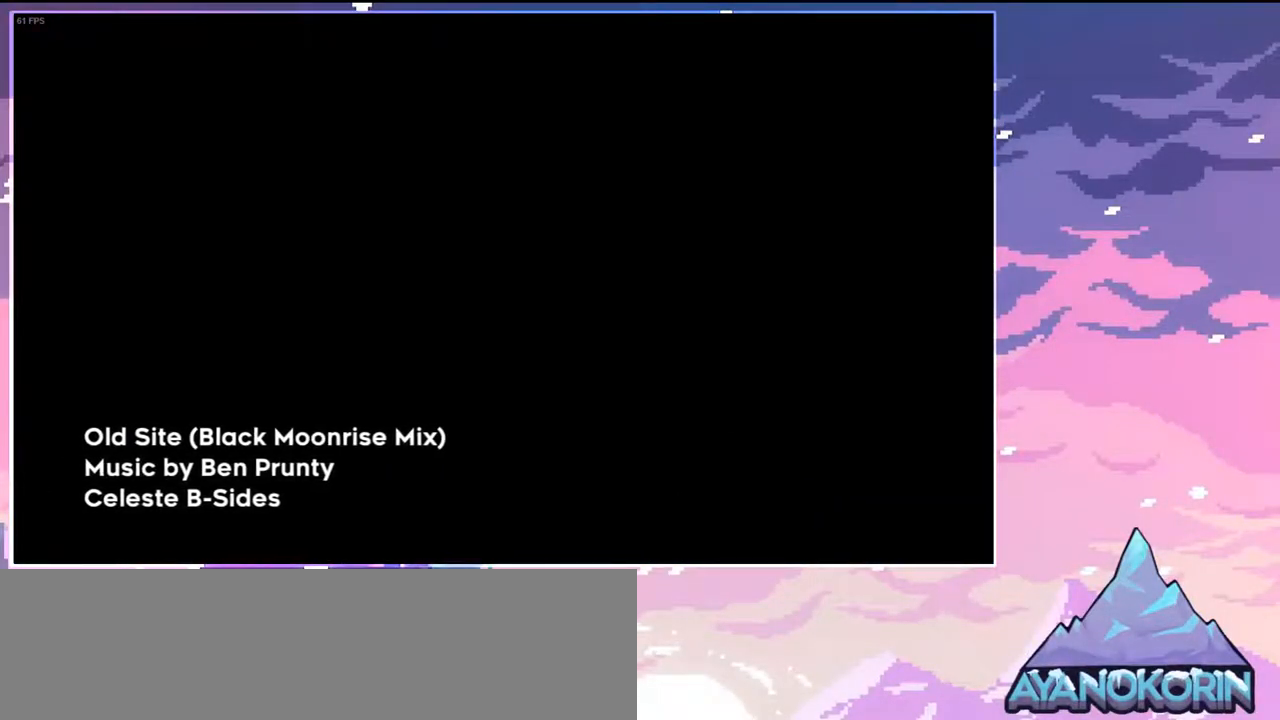
{"keys": [], "events": []}
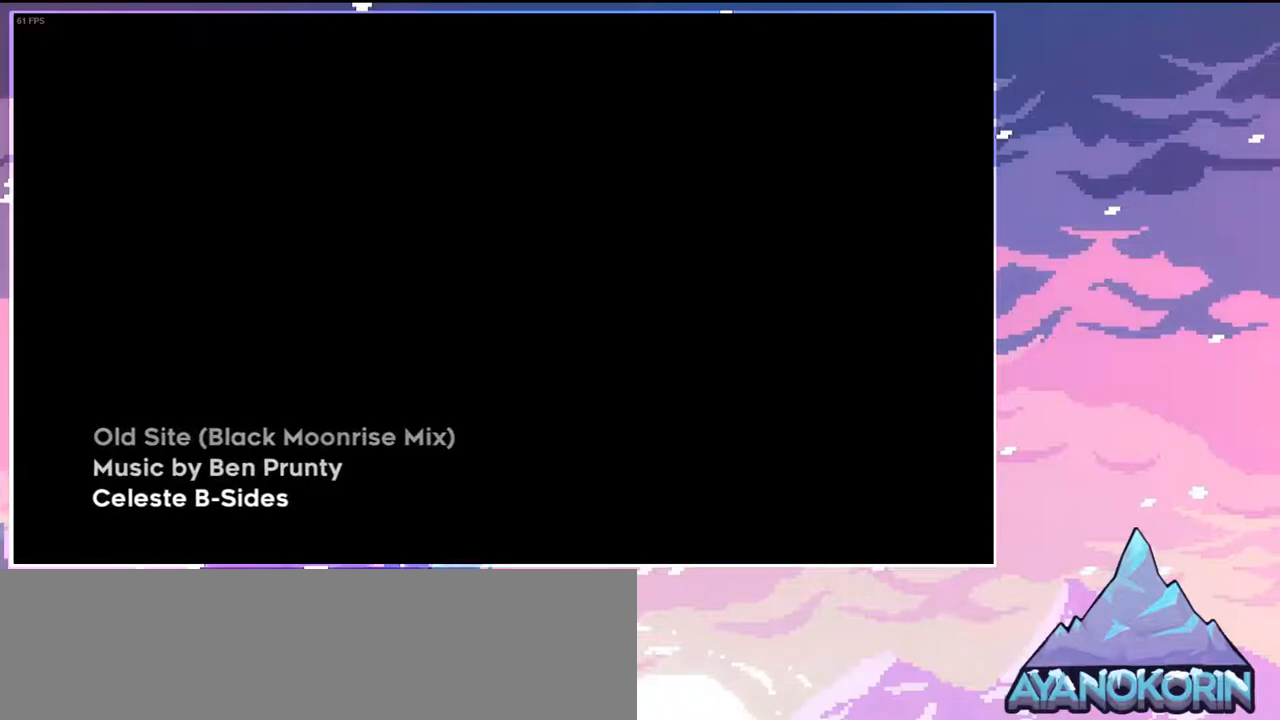
{"keys": [], "events": []}
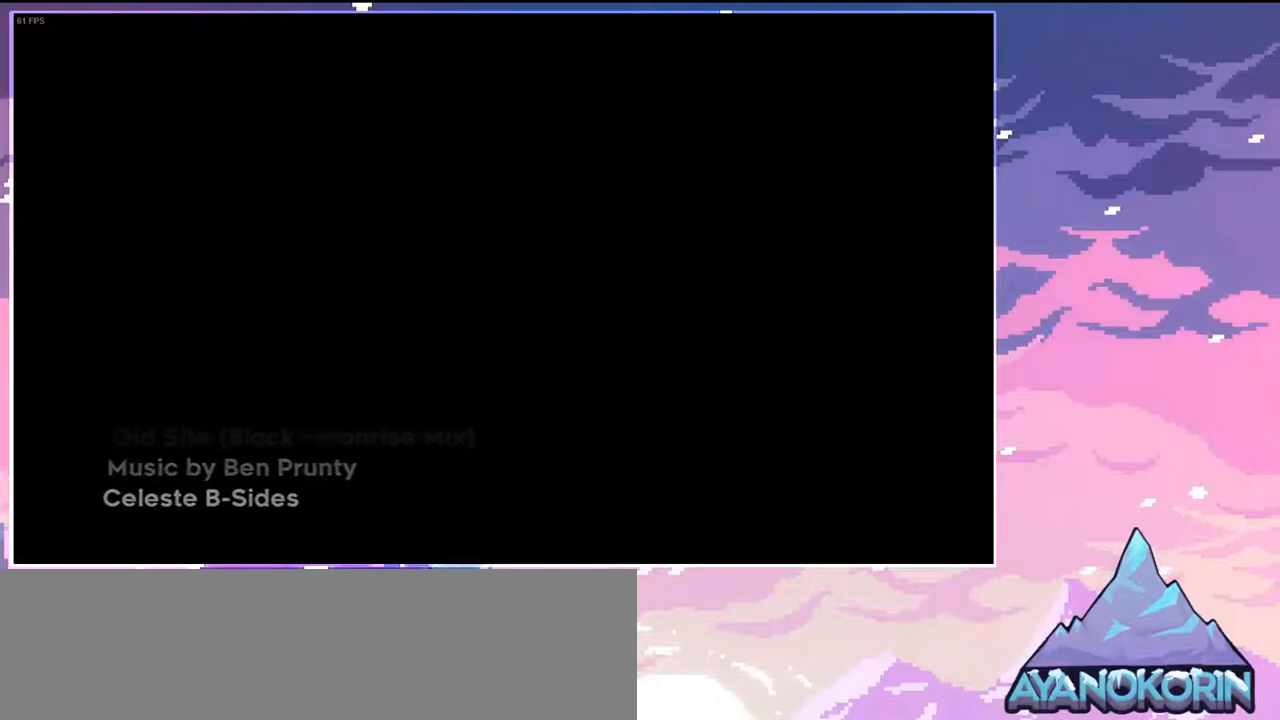
{"keys": [], "events": []}
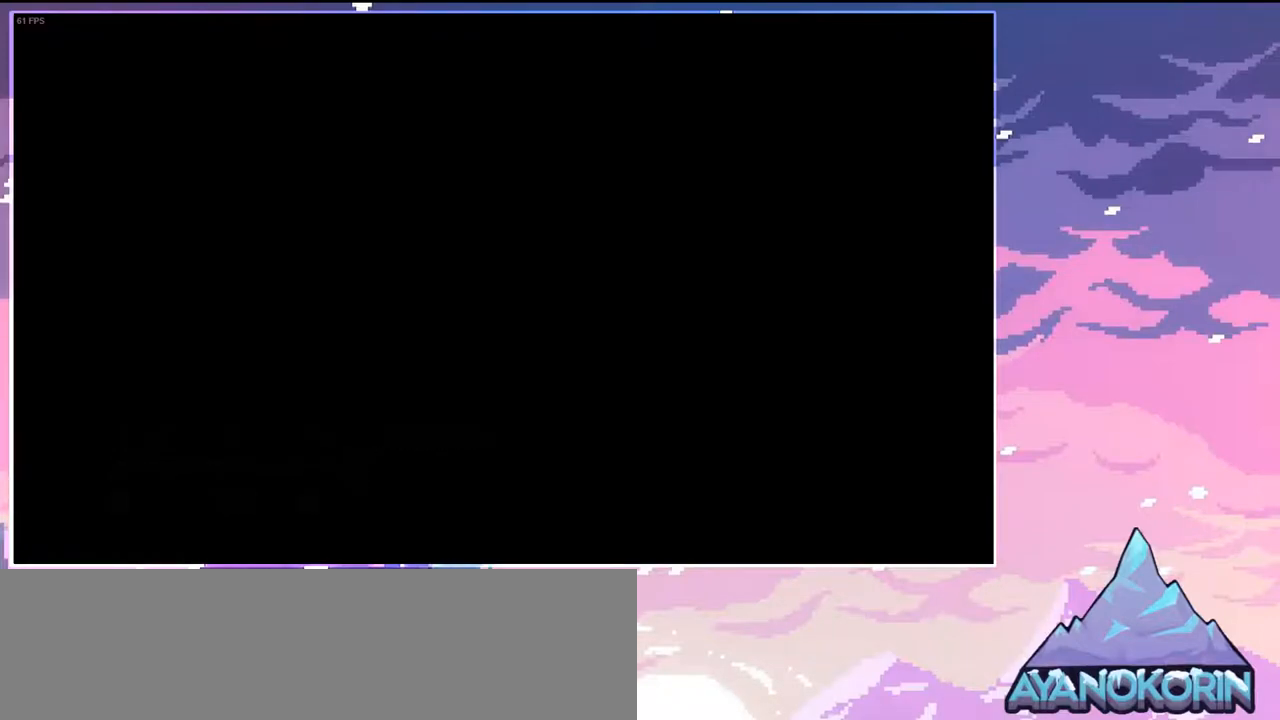
{"keys": [], "events": []}
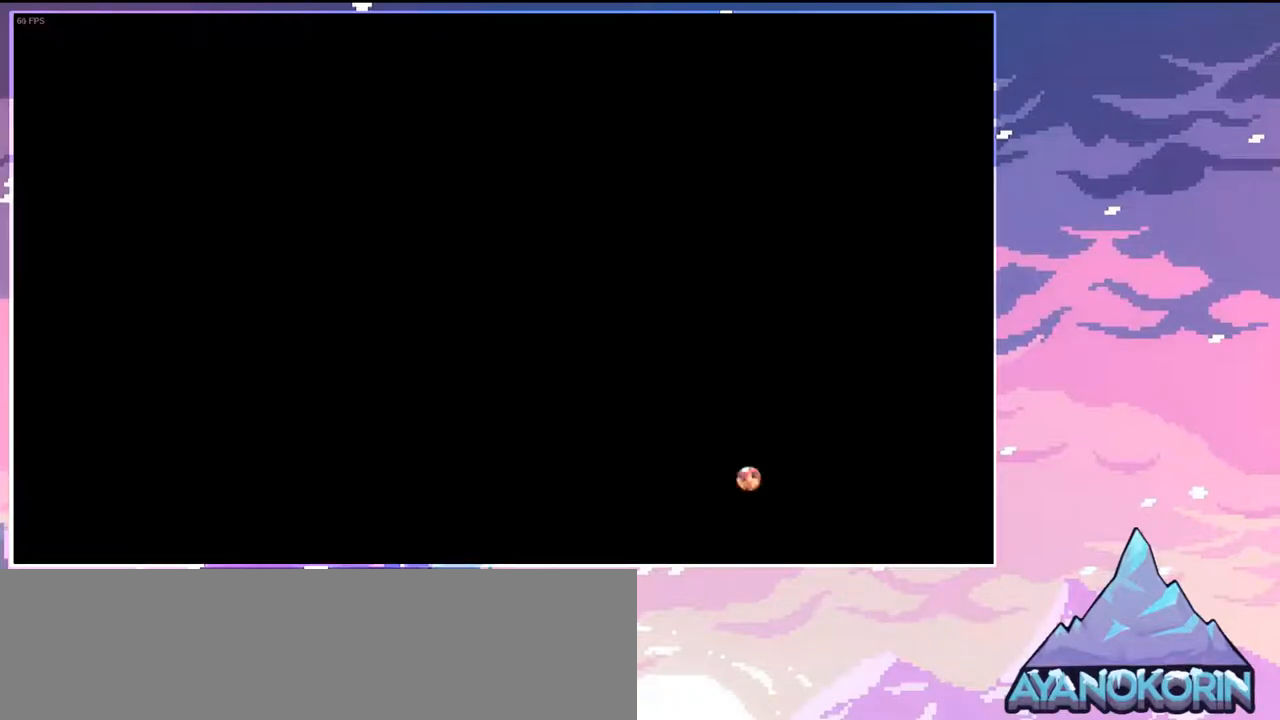
{"keys": ["down", "right"], "events": [[500, "down", "down"], [500, "right", "down"]]}
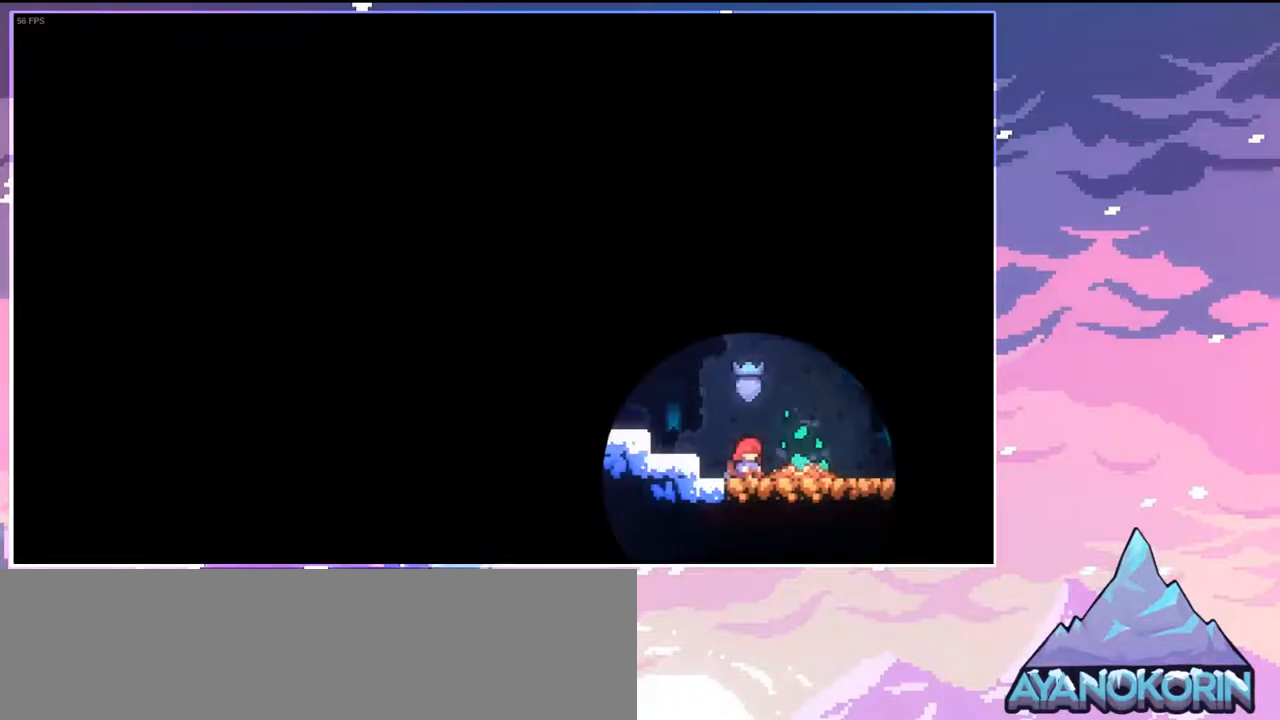
{"keys": ["down", "right"], "events": []}
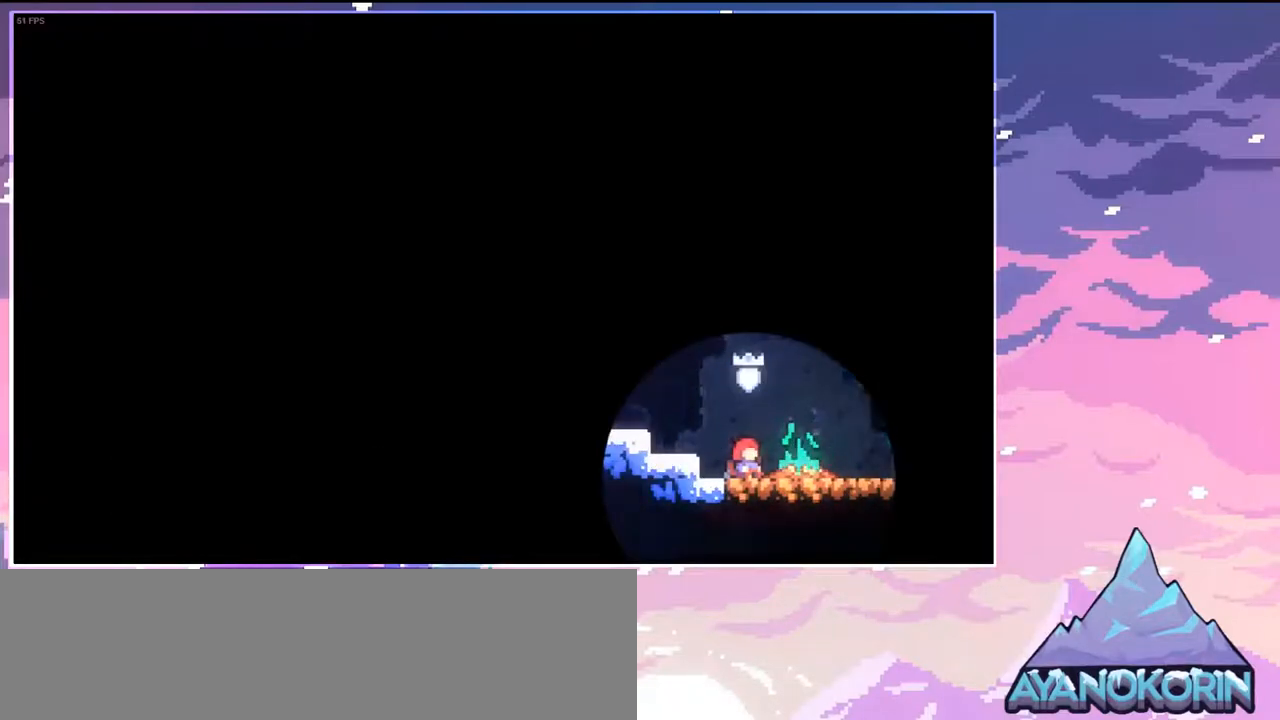
{"keys": ["down", "right"], "events": []}
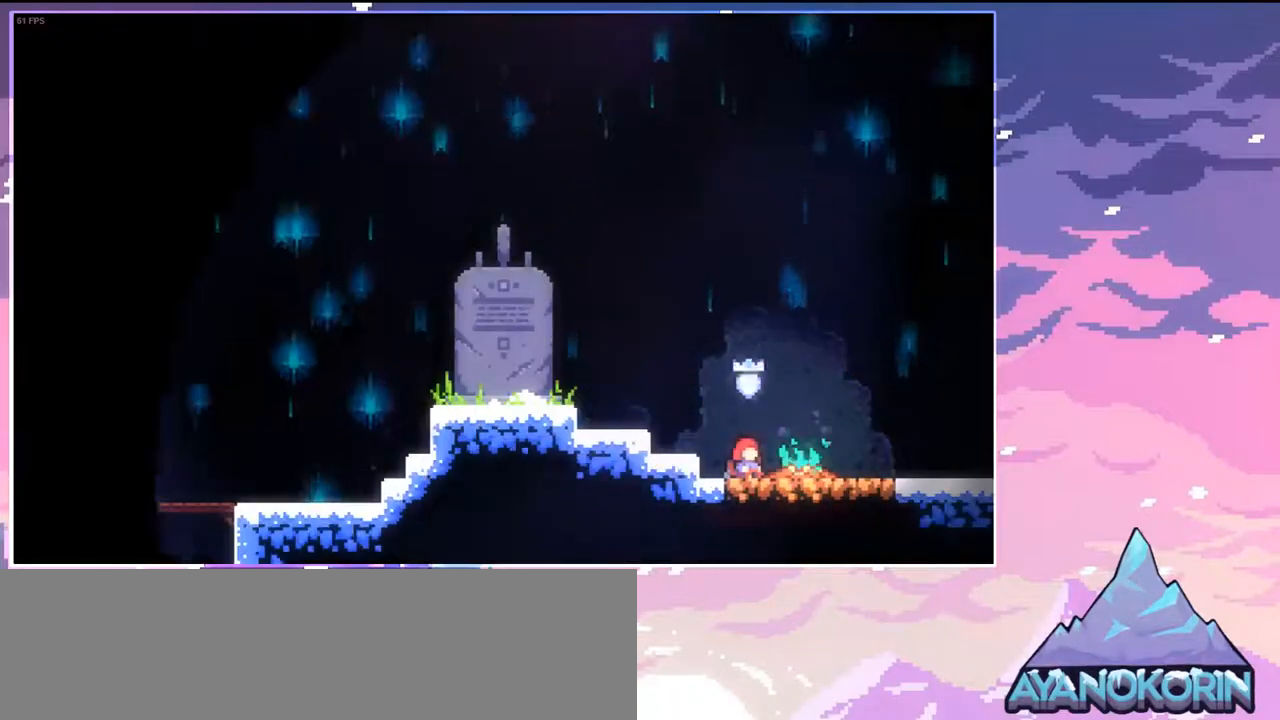
{"keys": ["down", "right"], "events": []}
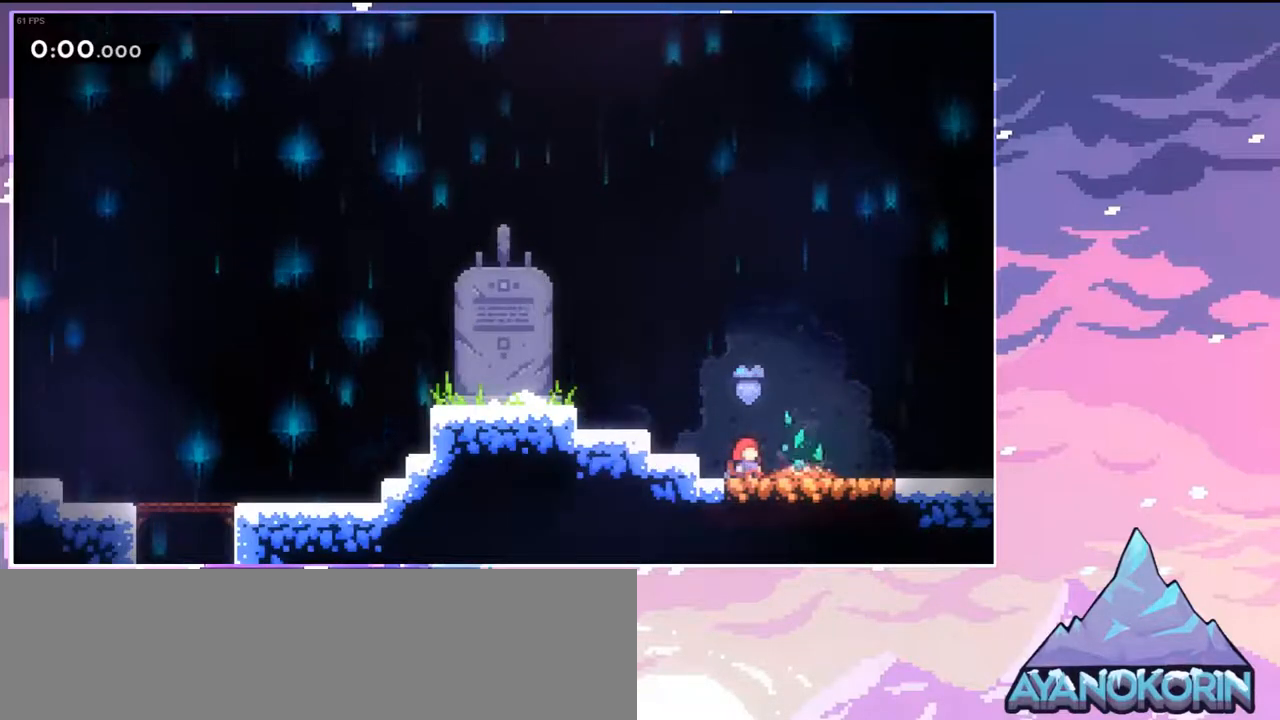
{"keys": ["down", "right"], "events": []}
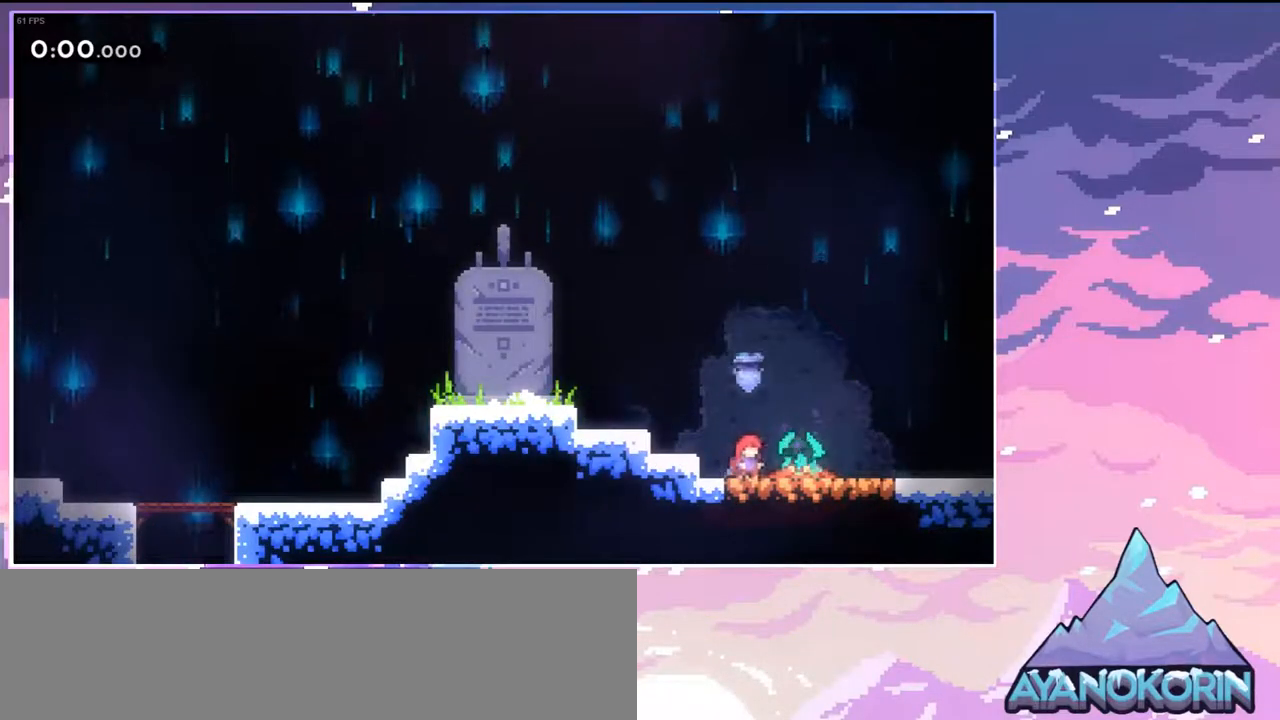
{"keys": ["down", "right"], "events": []}
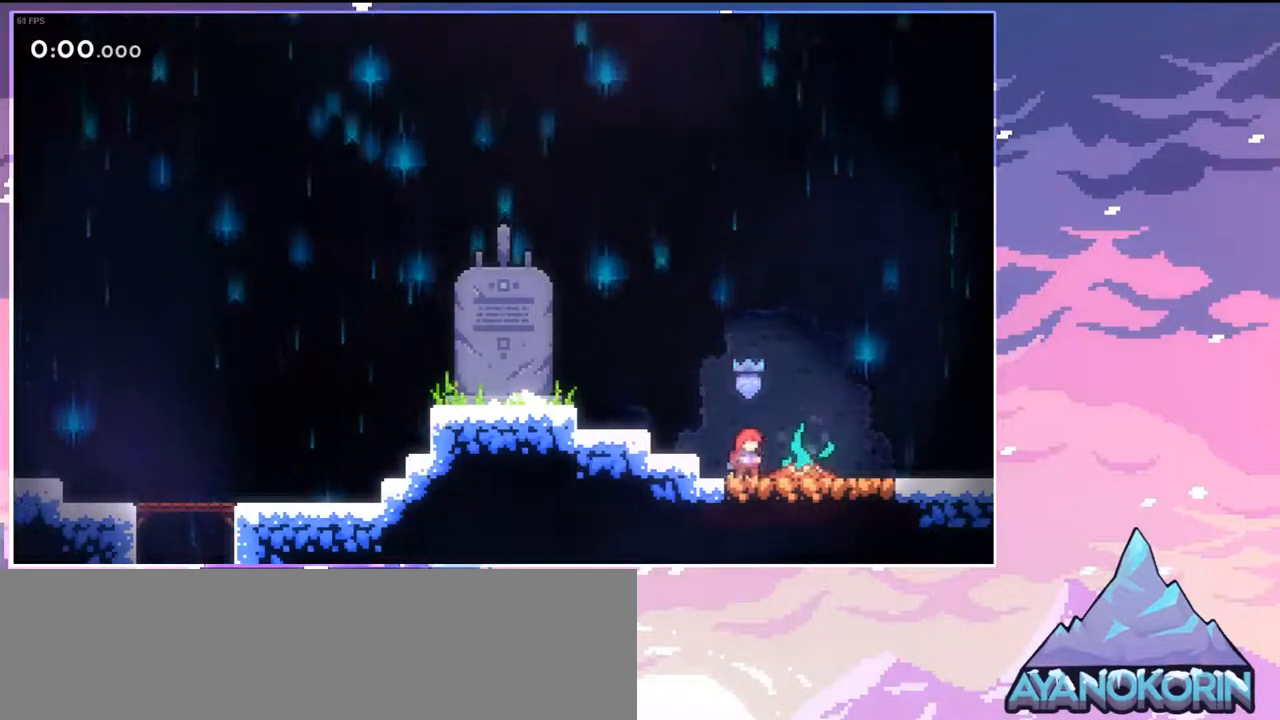
{"keys": ["down", "right"], "events": [[117, "dash", "down"], [217, "dash", "up"], [317, "jump", "down"], [350, "dash", "down"], [400, "dash", "up"], [400, "jump", "up"]]}
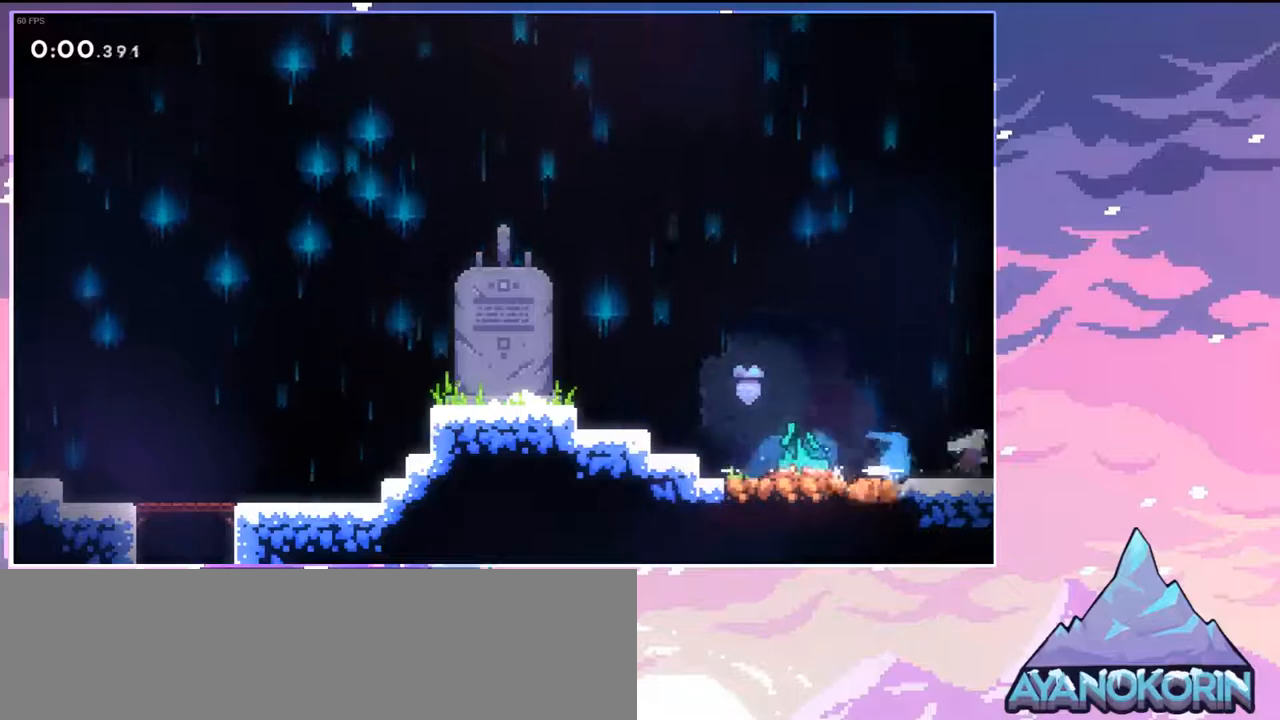
{"keys": ["down", "right"], "events": []}
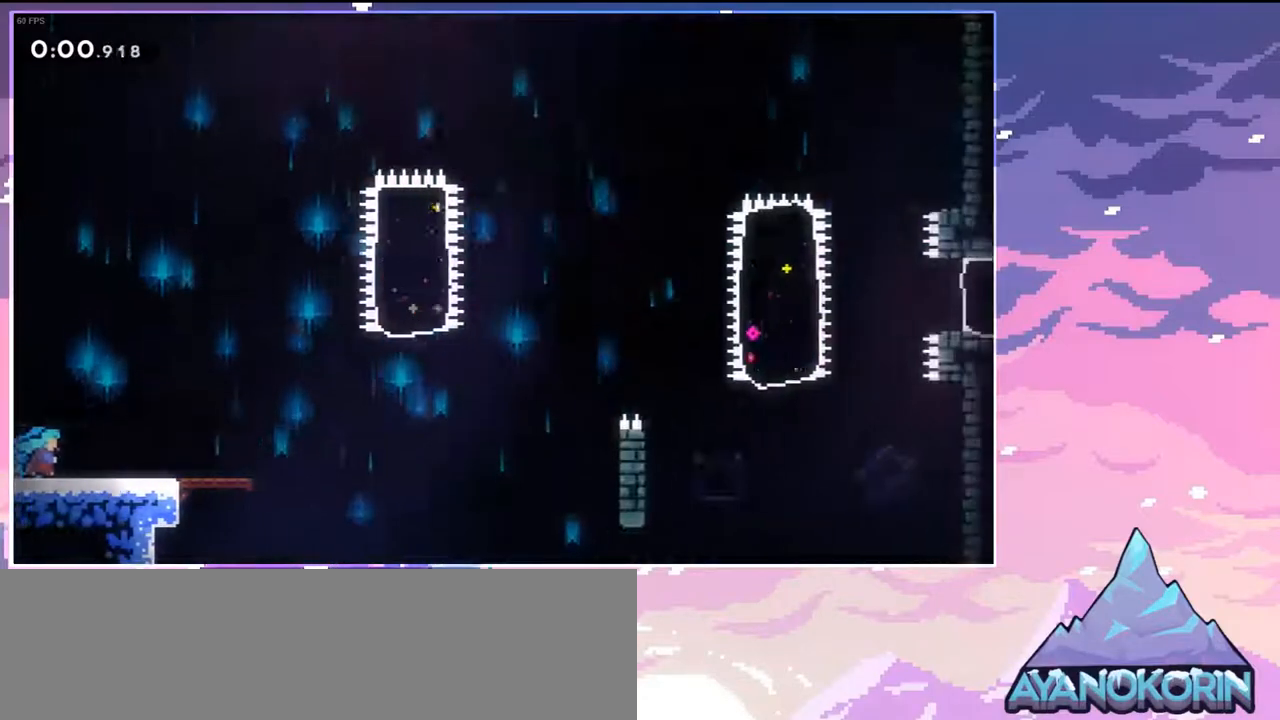
{"keys": ["dash", "jump", "right"], "events": [[200, "jump", "down"], [250, "dash", "down"], [250, "jump", "up"], [383, "down", "up"], [433, "jump", "down"]]}
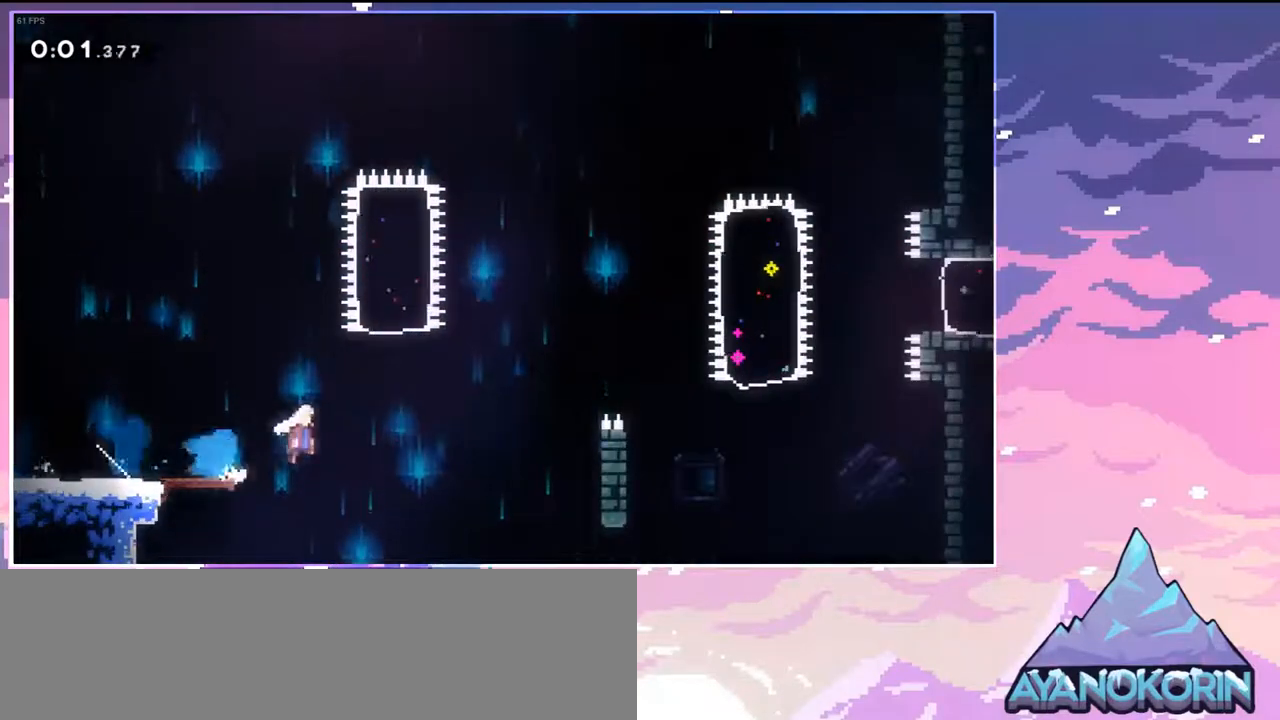
{"keys": ["grab", "jump", "right", "up"], "events": [[33, "up", "down"], [83, "grab", "down"], [167, "dash", "up"], [317, "jump", "up"], [350, "jump", "down"]]}
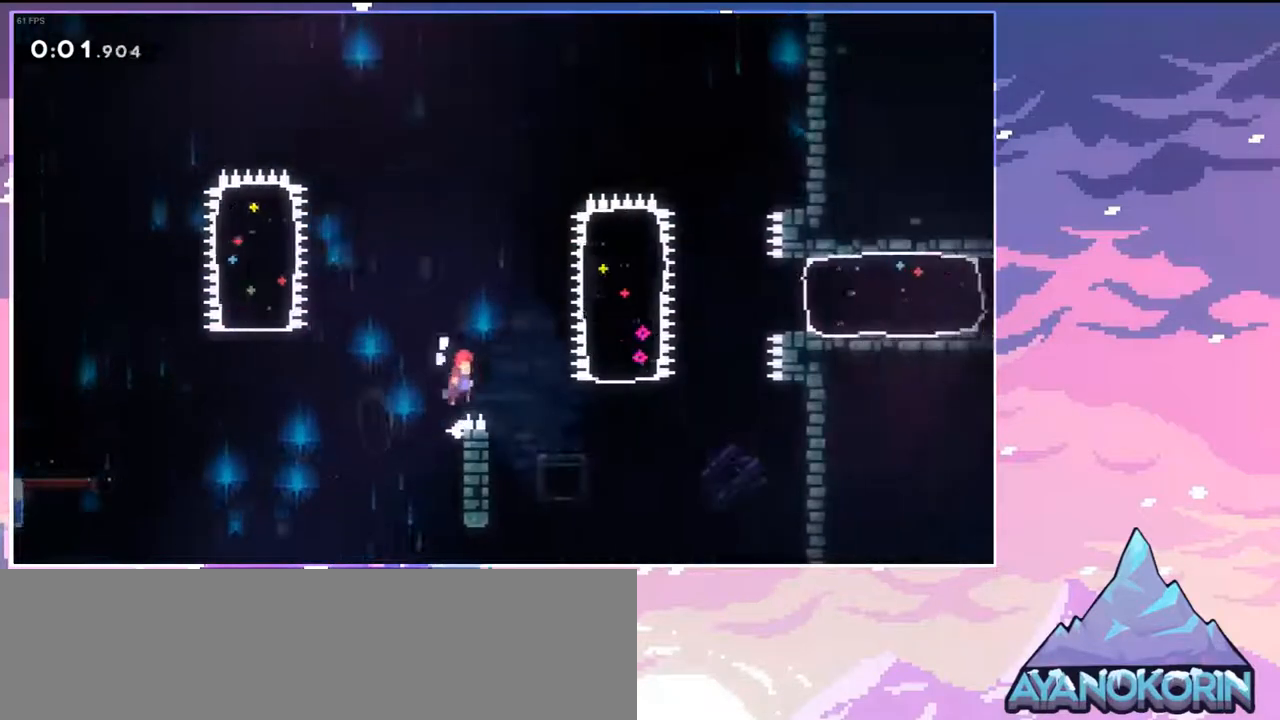
{"keys": ["dash", "right", "up"], "events": [[83, "grab", "up"], [133, "jump", "up"], [417, "dash", "down"]]}
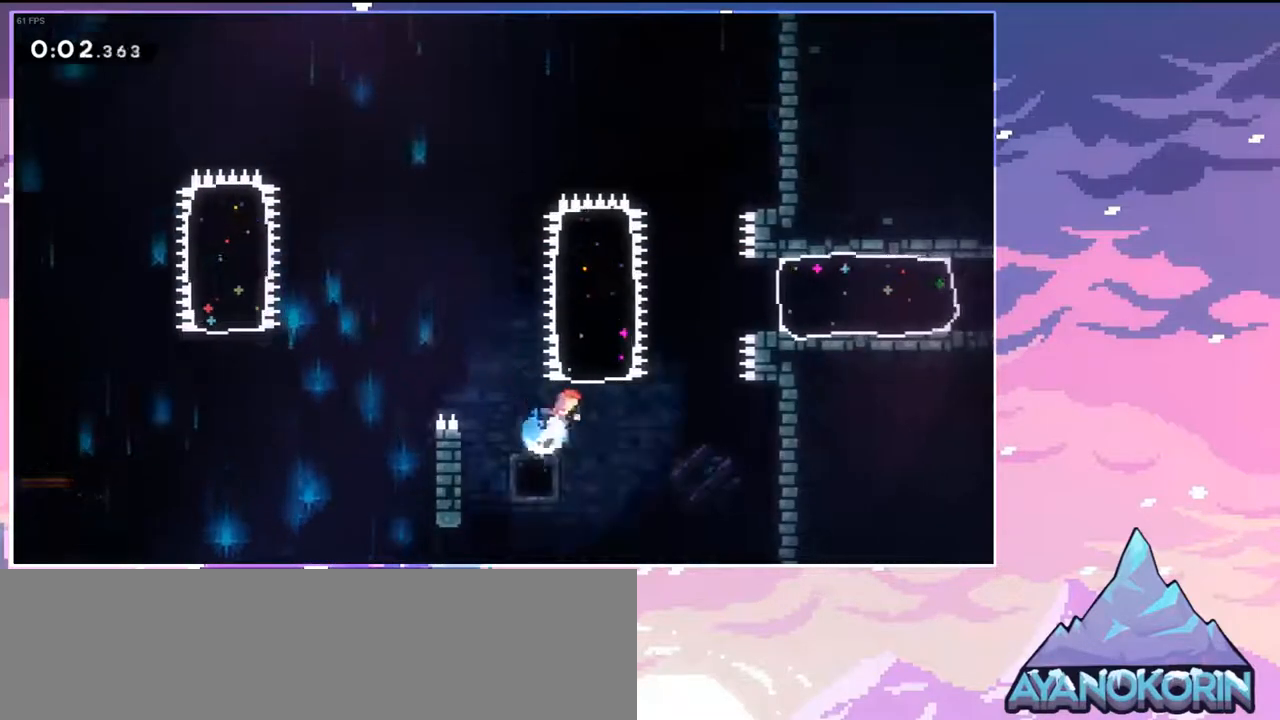
{"keys": ["right"], "events": [[17, "dash", "up"], [67, "up", "up"], [300, "dash", "down"], [433, "dash", "up"]]}
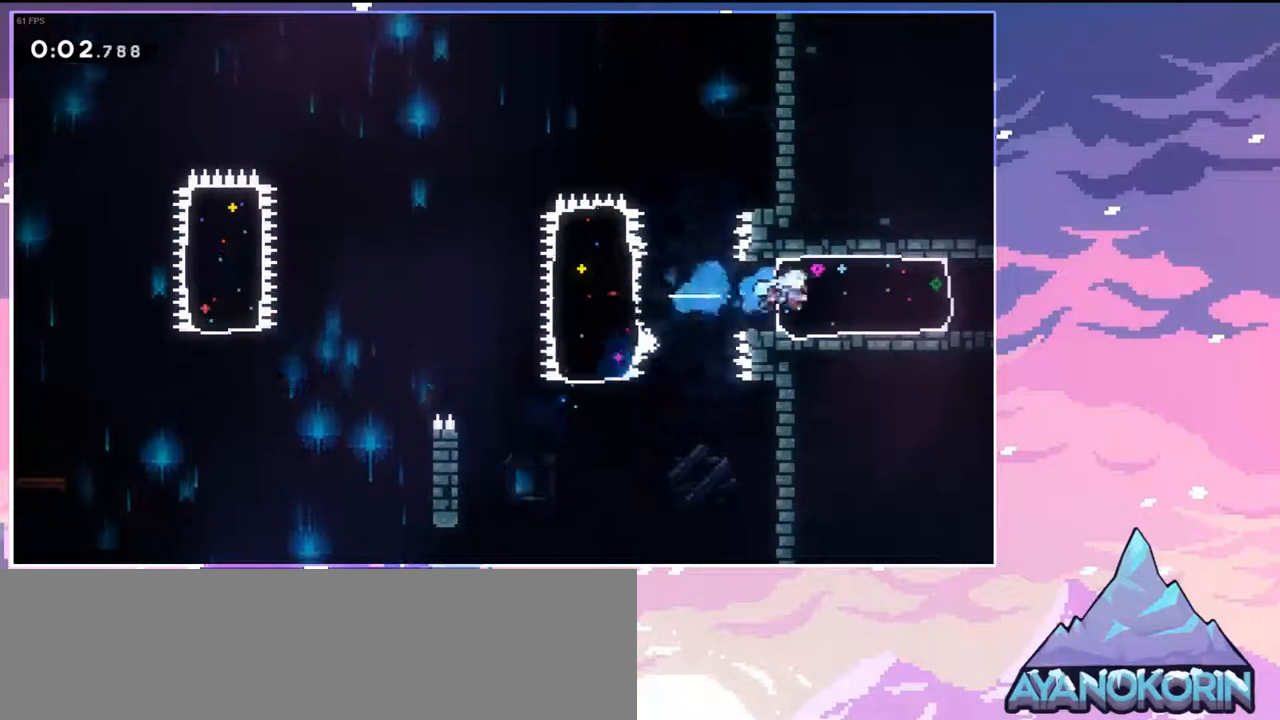
{"keys": ["jump", "jump2", "right"], "events": [[217, "jump", "down"], [267, "jump2", "down"]]}
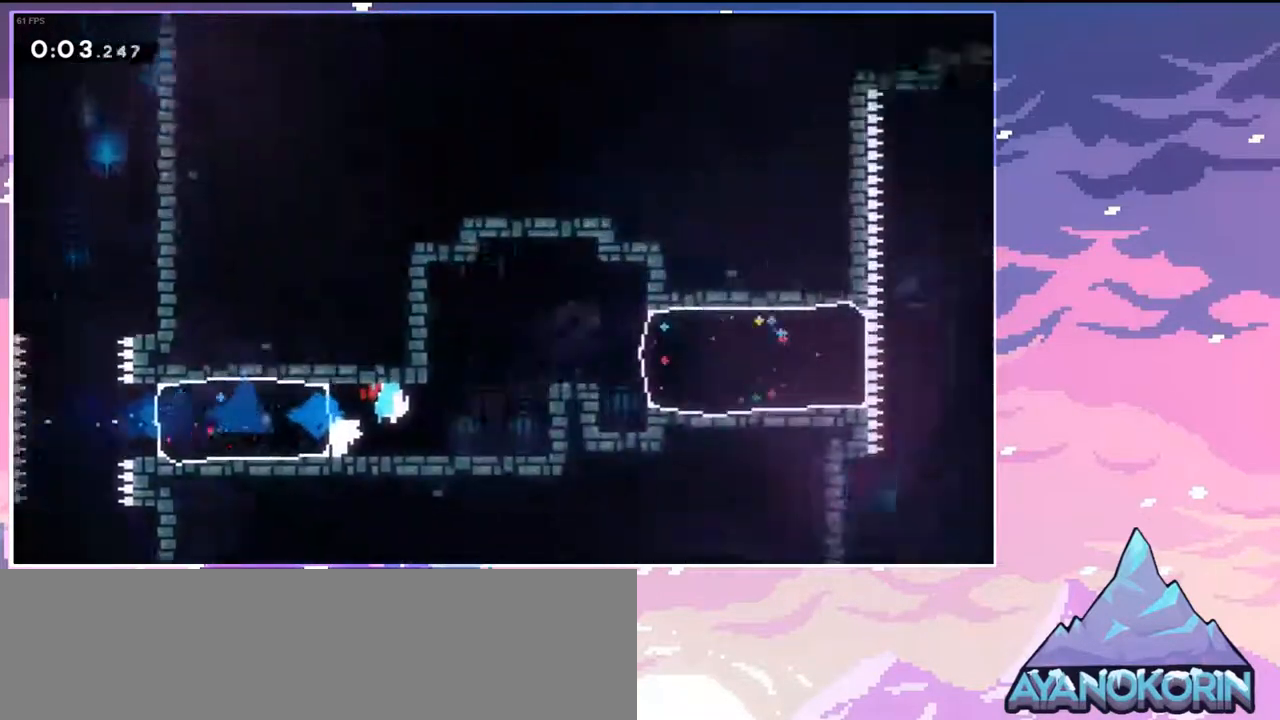
{"keys": ["jump", "jump2", "right"], "events": []}
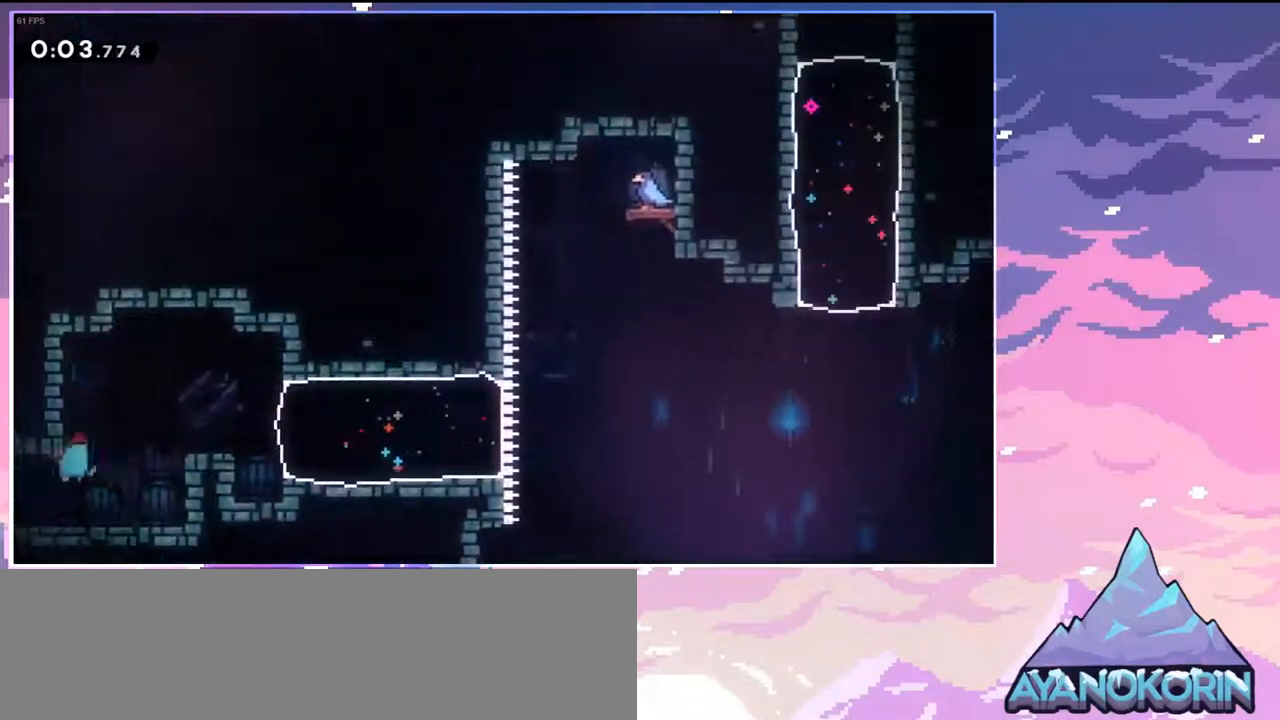
{"keys": ["right"], "events": [[67, "jump2", "up"], [150, "jump", "up"], [200, "dash", "down"], [300, "dash", "up"]]}
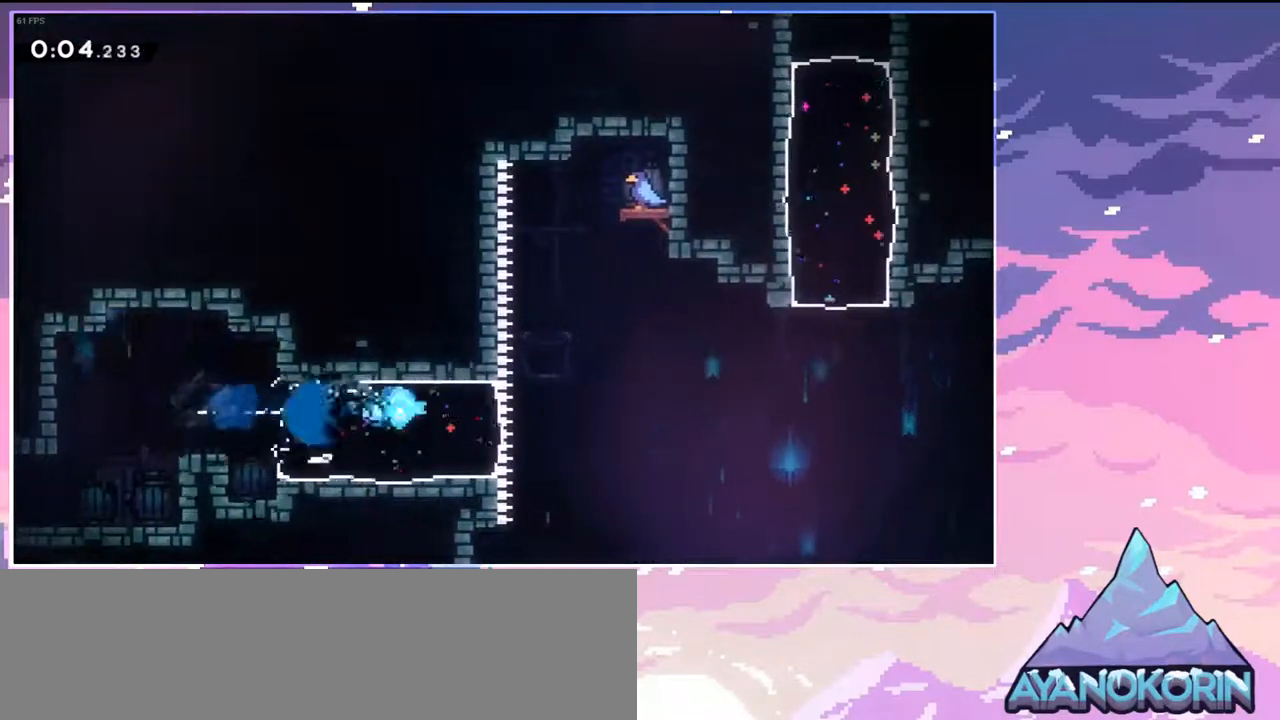
{"keys": ["jump", "jump2", "right"], "events": [[117, "jump", "down"], [167, "jump2", "down"]]}